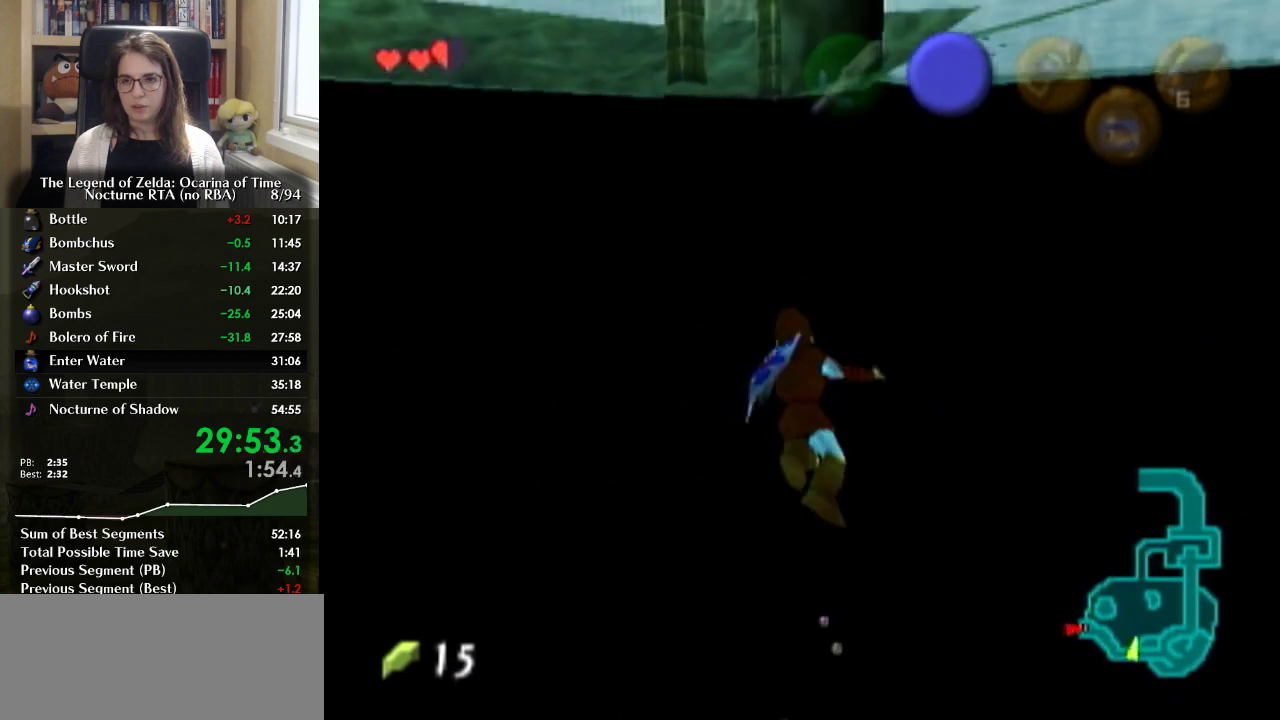
Gameplay with a controller (Nintendo layout); each line is a JSON object with the inputs held at the frame after it. "events" lists button and stick changes between this image and that frame as [ms after this image, input, new state], when the widget could be followed in between. Not read: L3 R3.
{"buttons": ["B"], "left_stick": "up", "right_stick": "center", "events": [[67, "B", "down"], [167, "B", "up"], [267, "B", "down"], [333, "B", "up"], [400, "B", "down"]]}
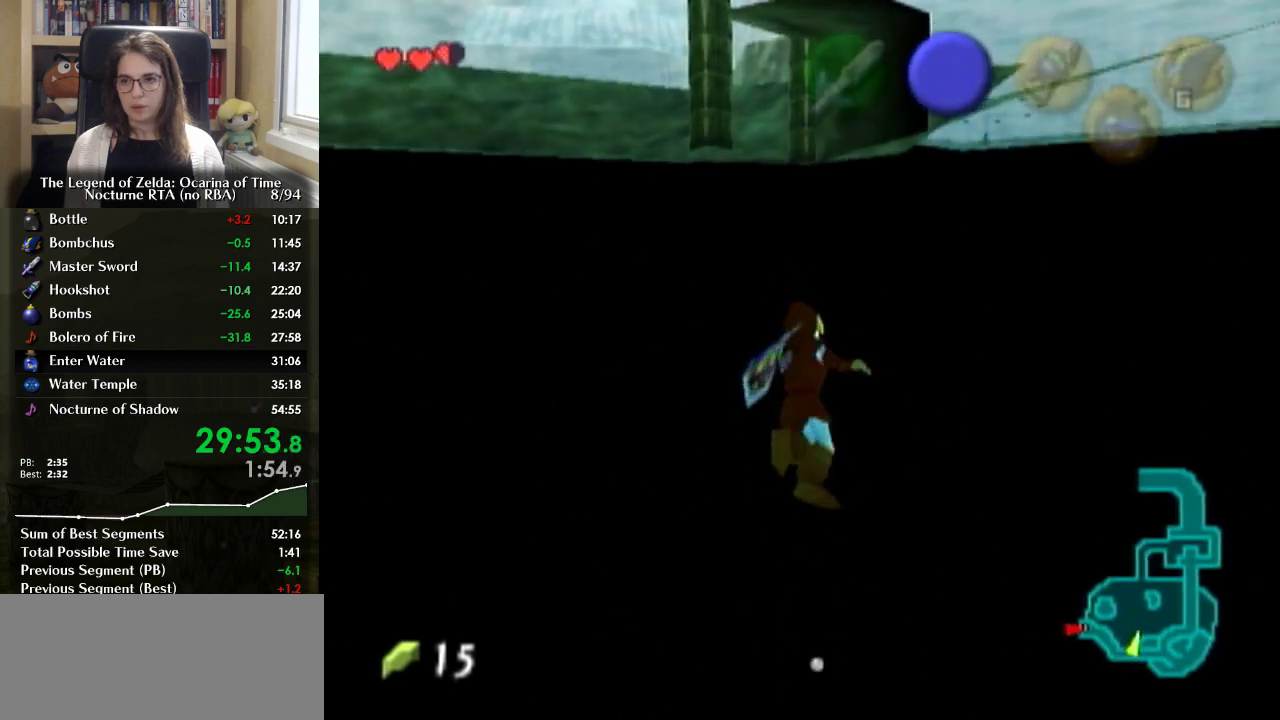
{"buttons": [], "left_stick": "up", "right_stick": "center", "events": [[33, "B", "up"], [100, "B", "down"], [200, "B", "up"], [233, "left_stick", "up-right"], [267, "B", "down"], [367, "left_stick", "up"], [500, "B", "up"]]}
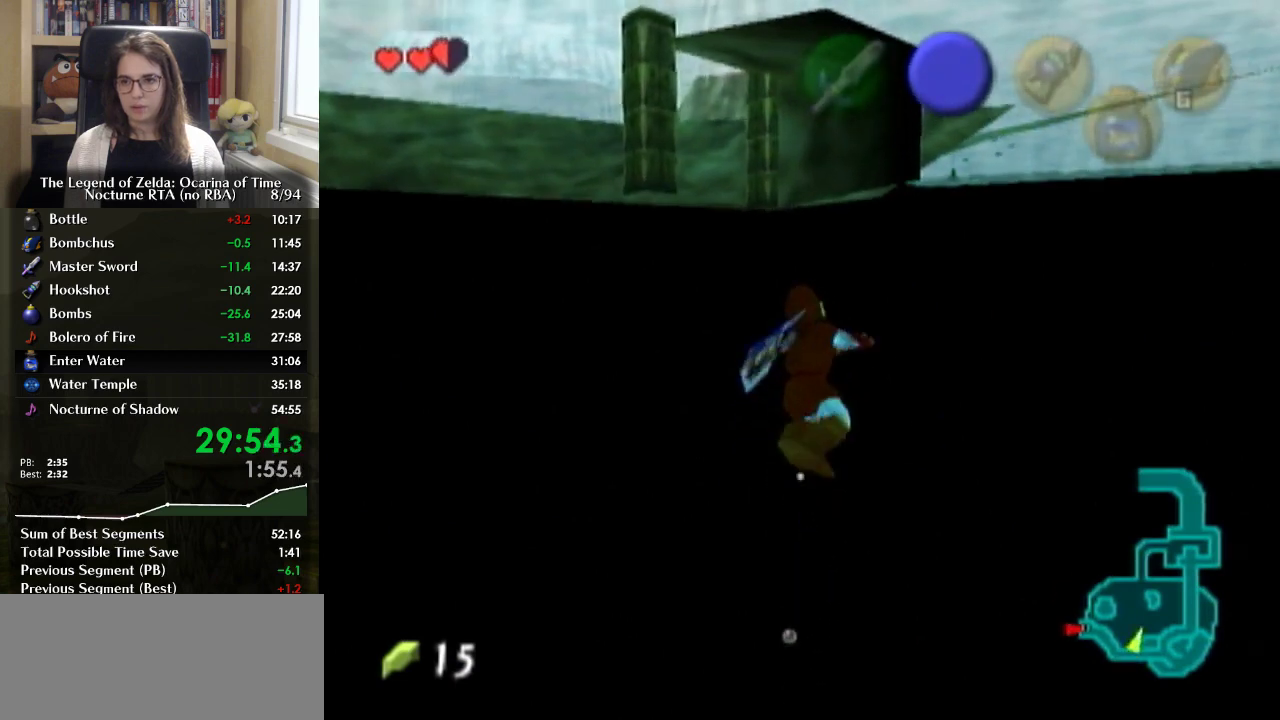
{"buttons": ["B"], "left_stick": "up", "right_stick": "center", "events": [[100, "B", "down"], [200, "B", "up"], [267, "B", "down"], [333, "B", "up"], [433, "B", "down"]]}
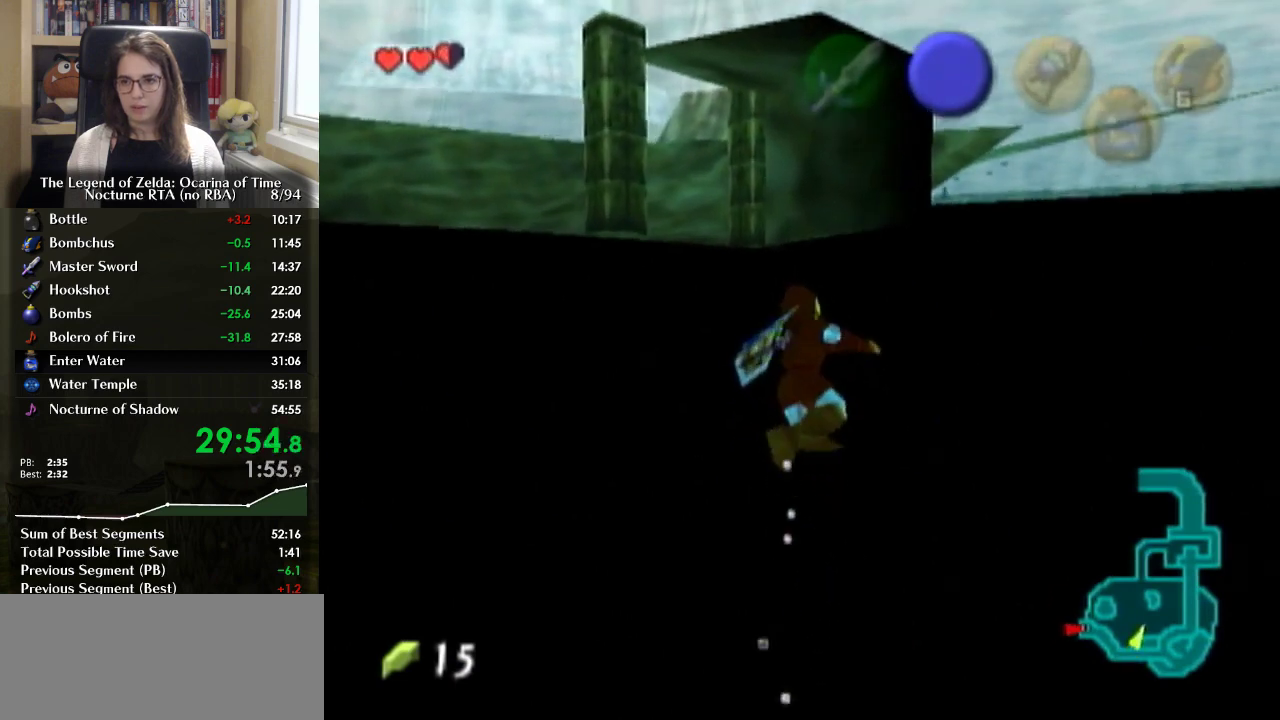
{"buttons": [], "left_stick": "center", "right_stick": "center", "events": [[33, "B", "up"], [200, "left_stick", "center"]]}
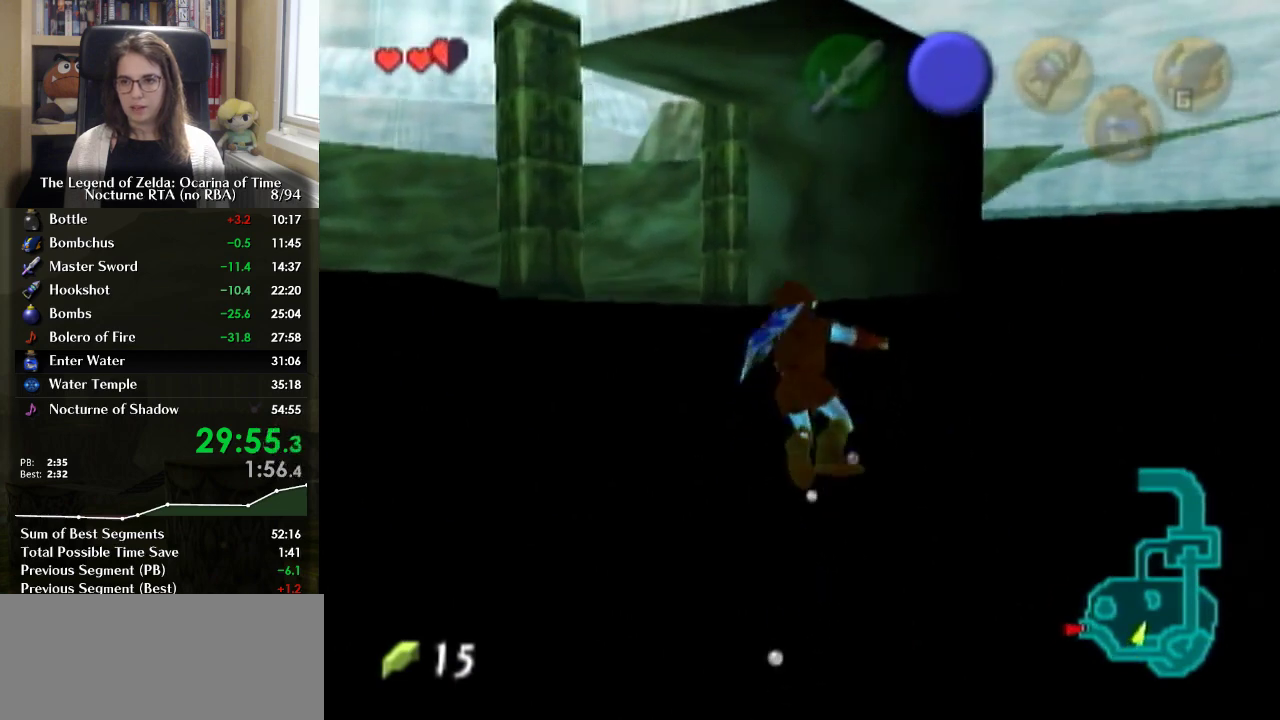
{"buttons": [], "left_stick": "center", "right_stick": "center", "events": []}
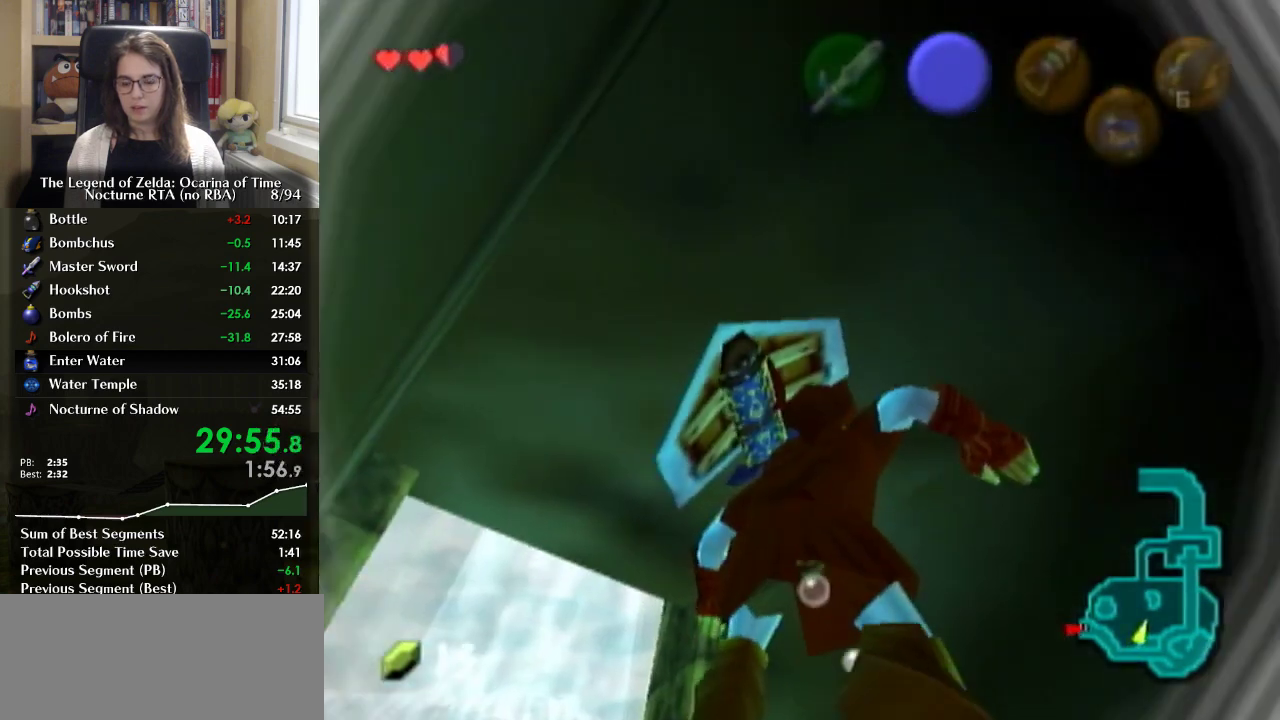
{"buttons": [], "left_stick": "center", "right_stick": "center", "events": []}
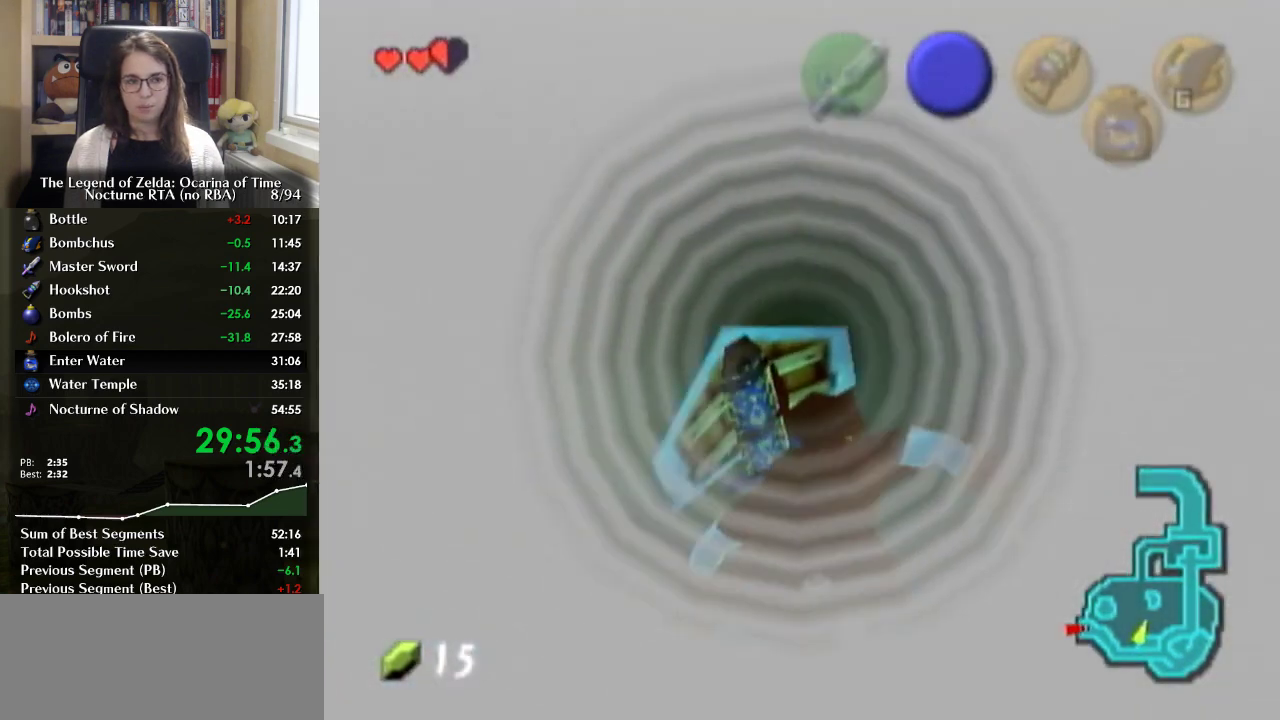
{"buttons": [], "left_stick": "center", "right_stick": "center", "events": []}
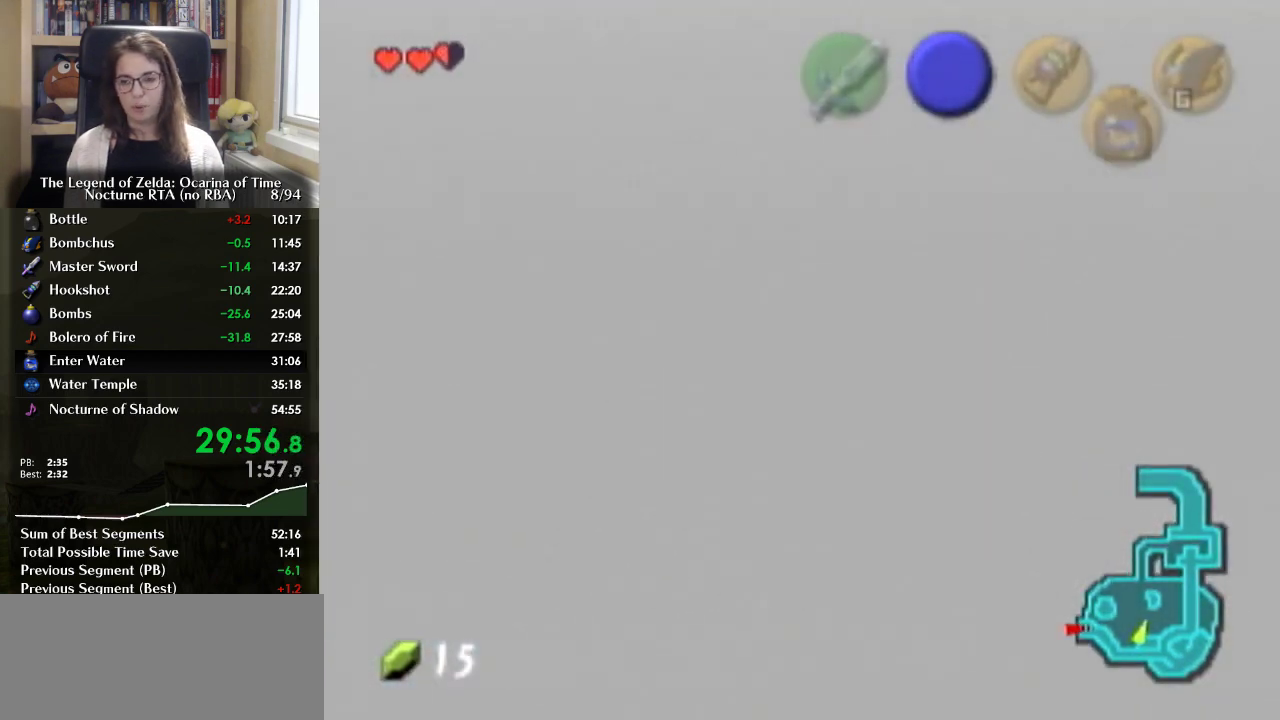
{"buttons": [], "left_stick": "center", "right_stick": "center", "events": []}
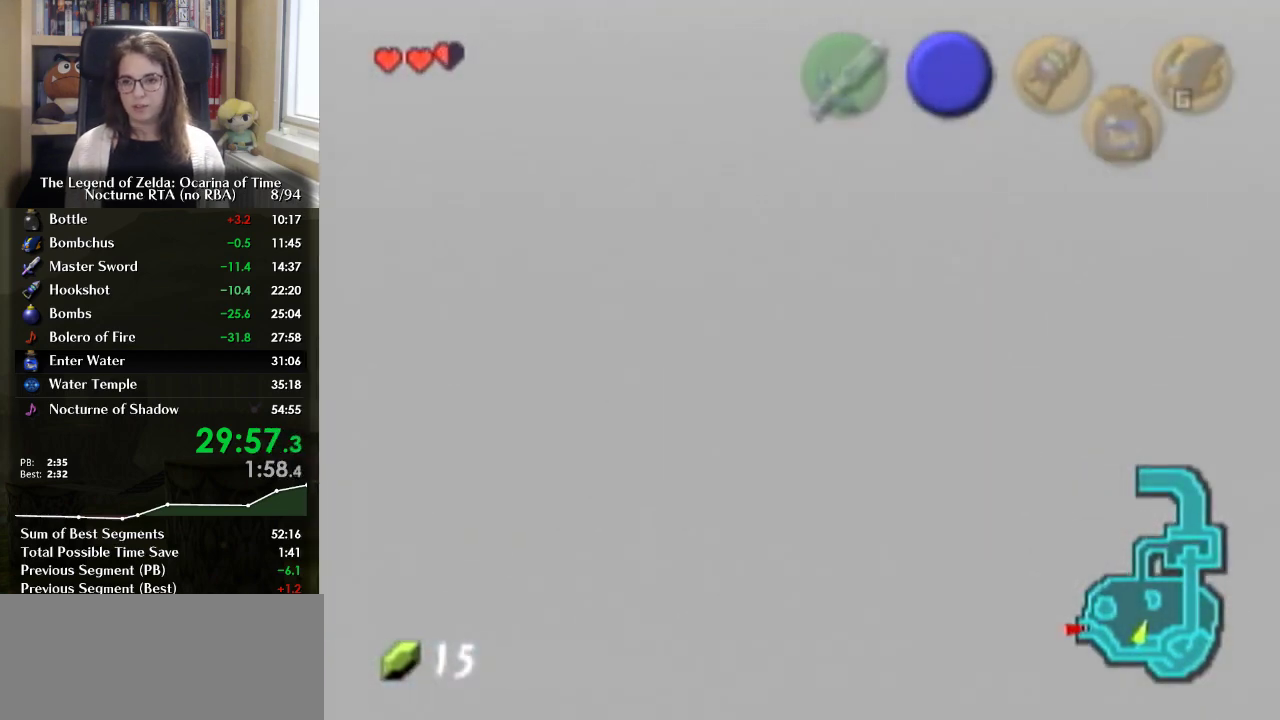
{"buttons": [], "left_stick": "center", "right_stick": "center", "events": []}
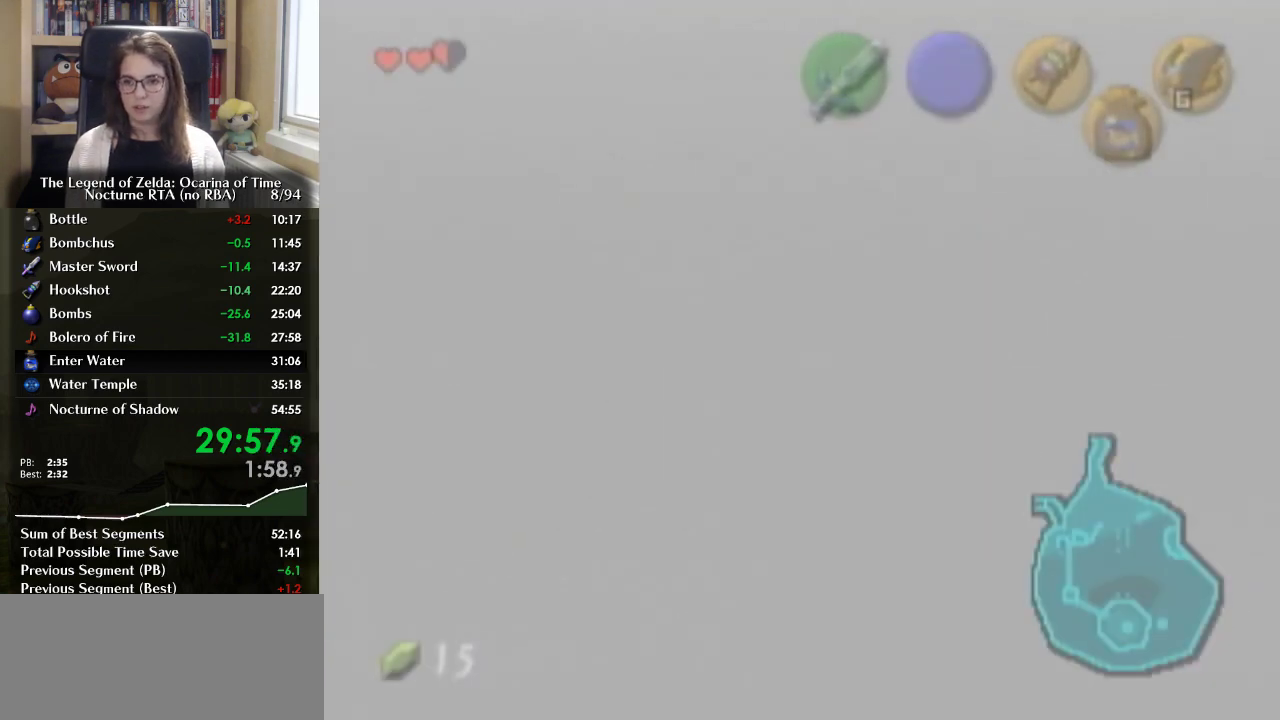
{"buttons": [], "left_stick": "center", "right_stick": "center", "events": []}
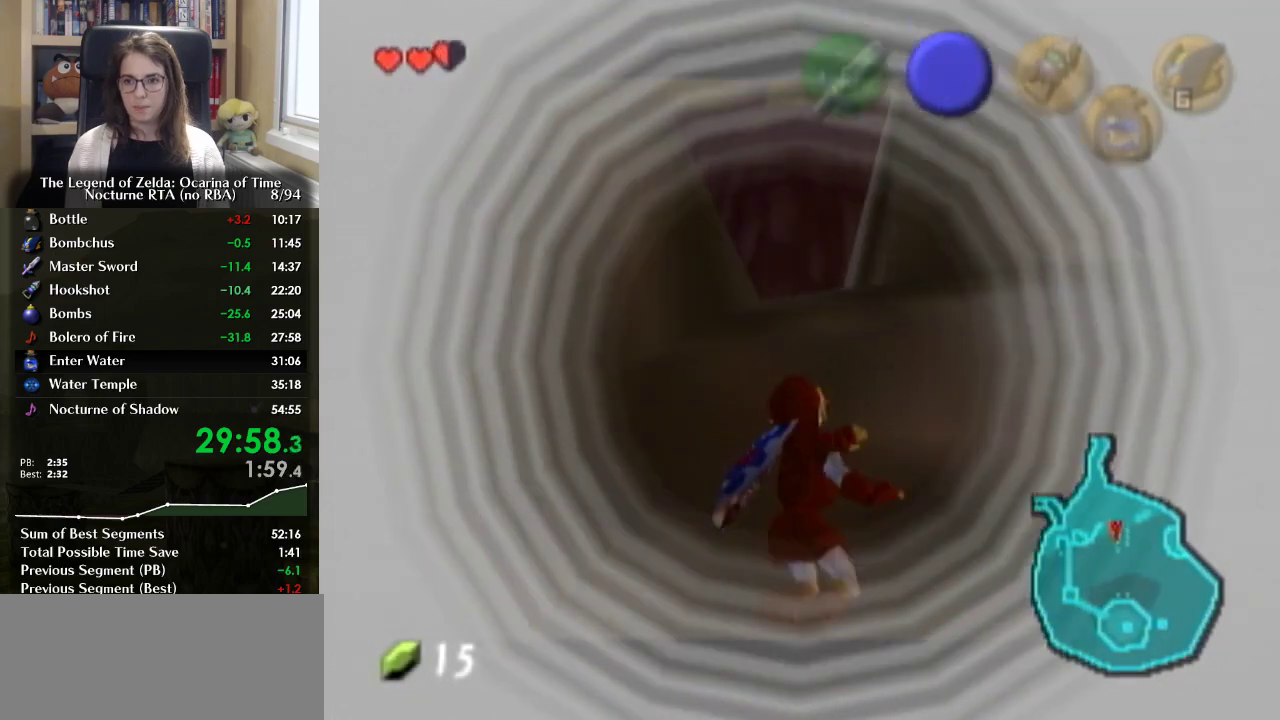
{"buttons": [], "left_stick": "center", "right_stick": "center", "events": []}
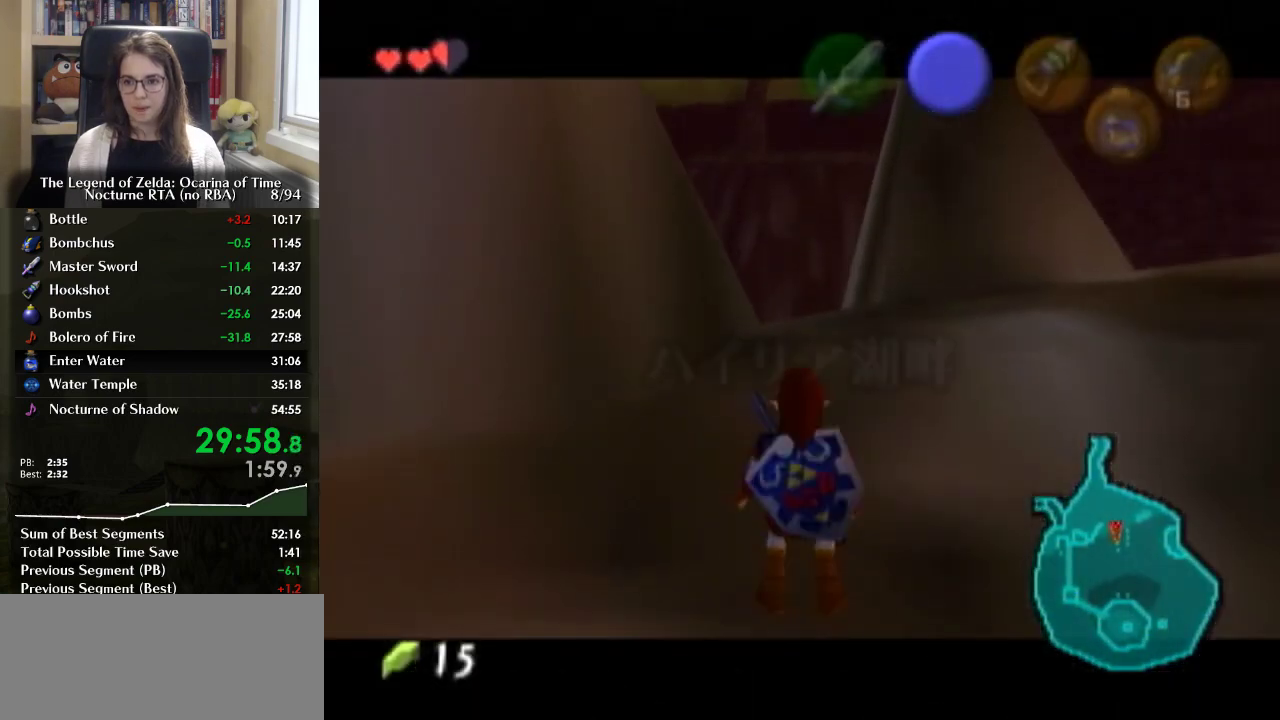
{"buttons": ["R1"], "left_stick": "center", "right_stick": "center", "events": [[200, "B", "down"], [300, "B", "up"], [367, "R1", "down"]]}
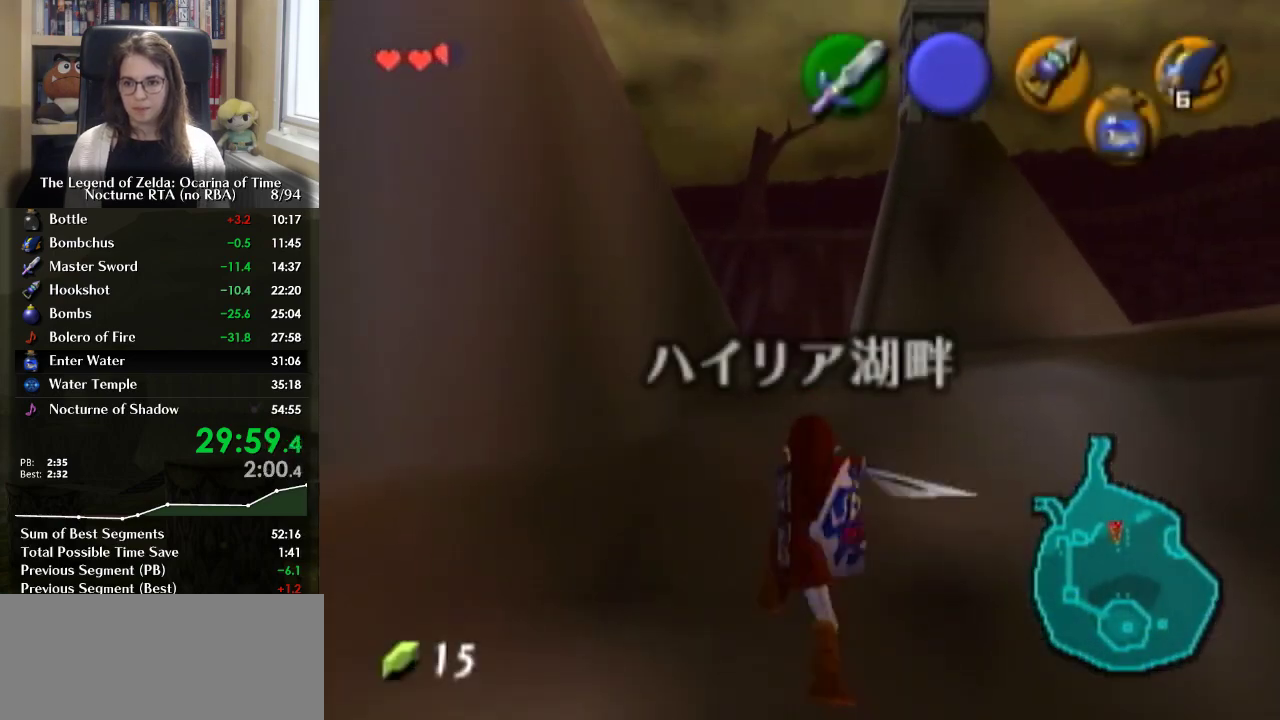
{"buttons": ["L1", "R1"], "left_stick": "center", "right_stick": "center", "events": [[300, "L1", "down"]]}
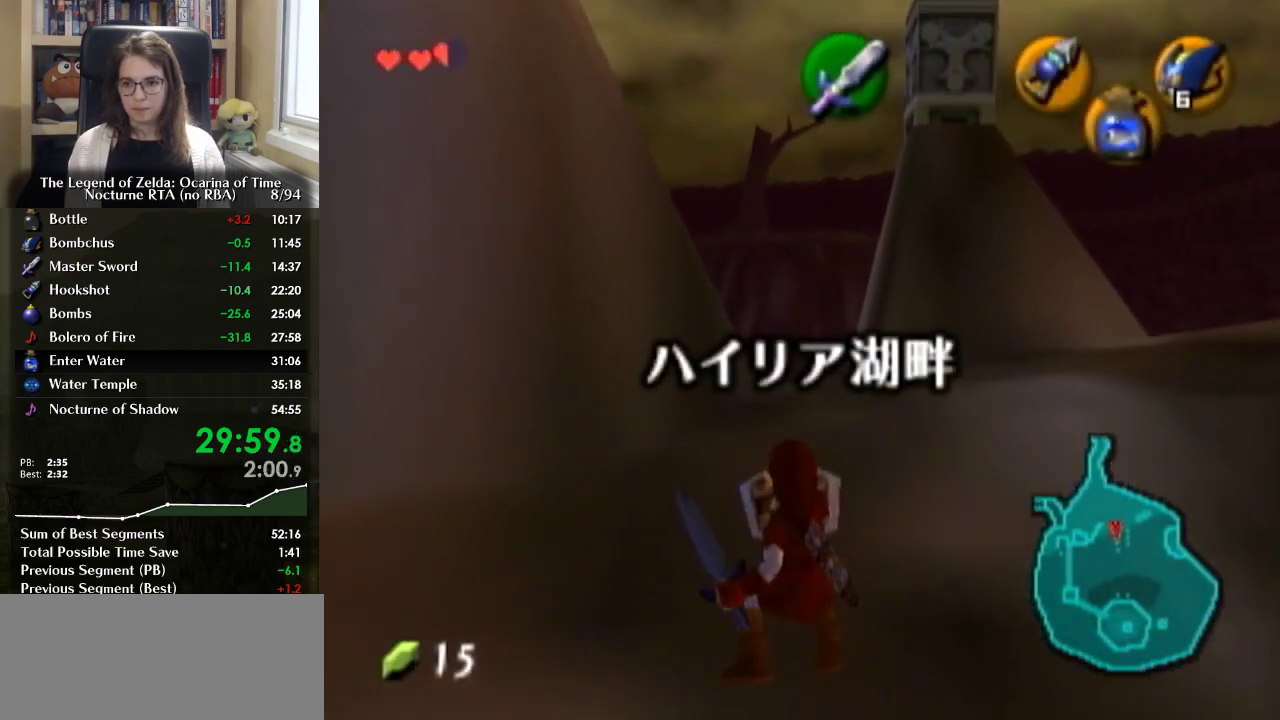
{"buttons": ["L1", "R1"], "left_stick": "center", "right_stick": "center", "events": [[133, "left_stick", "left"], [167, "A", "down"], [300, "A", "up"], [300, "left_stick", "center"]]}
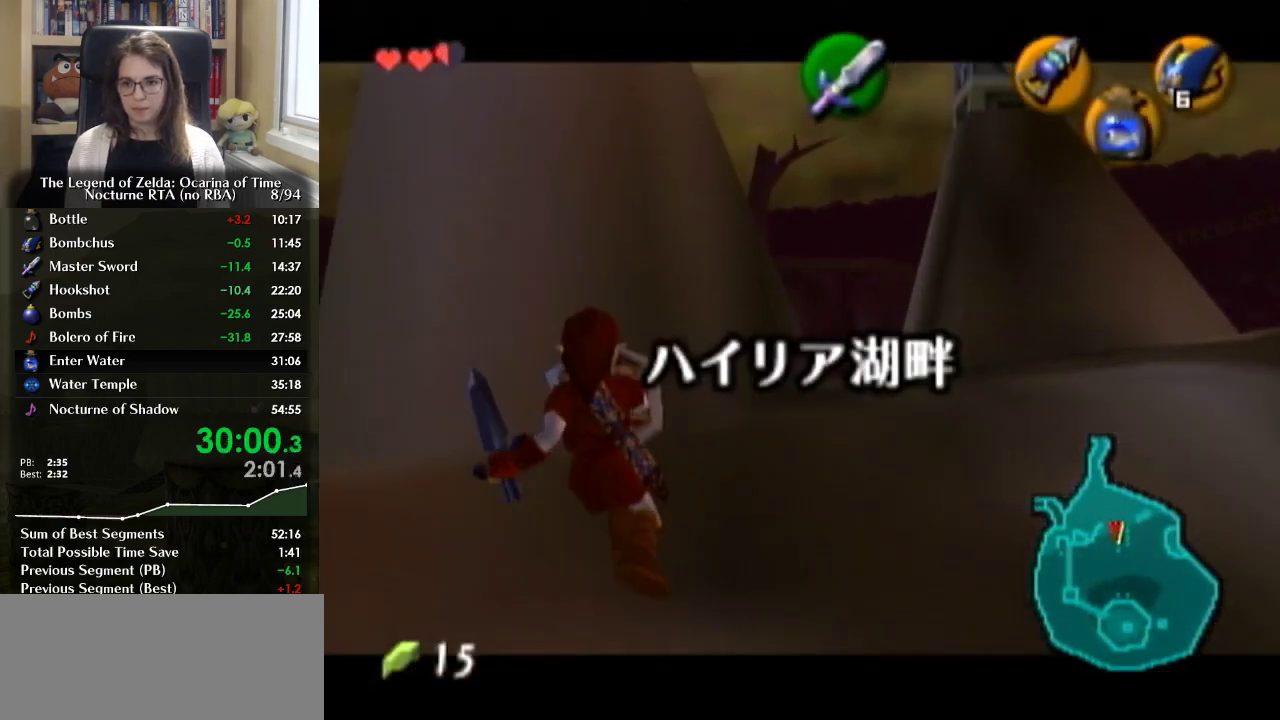
{"buttons": ["L1", "R1"], "left_stick": "center", "right_stick": "center", "events": [[67, "A", "down"], [67, "left_stick", "left"], [200, "A", "up"], [200, "left_stick", "center"]]}
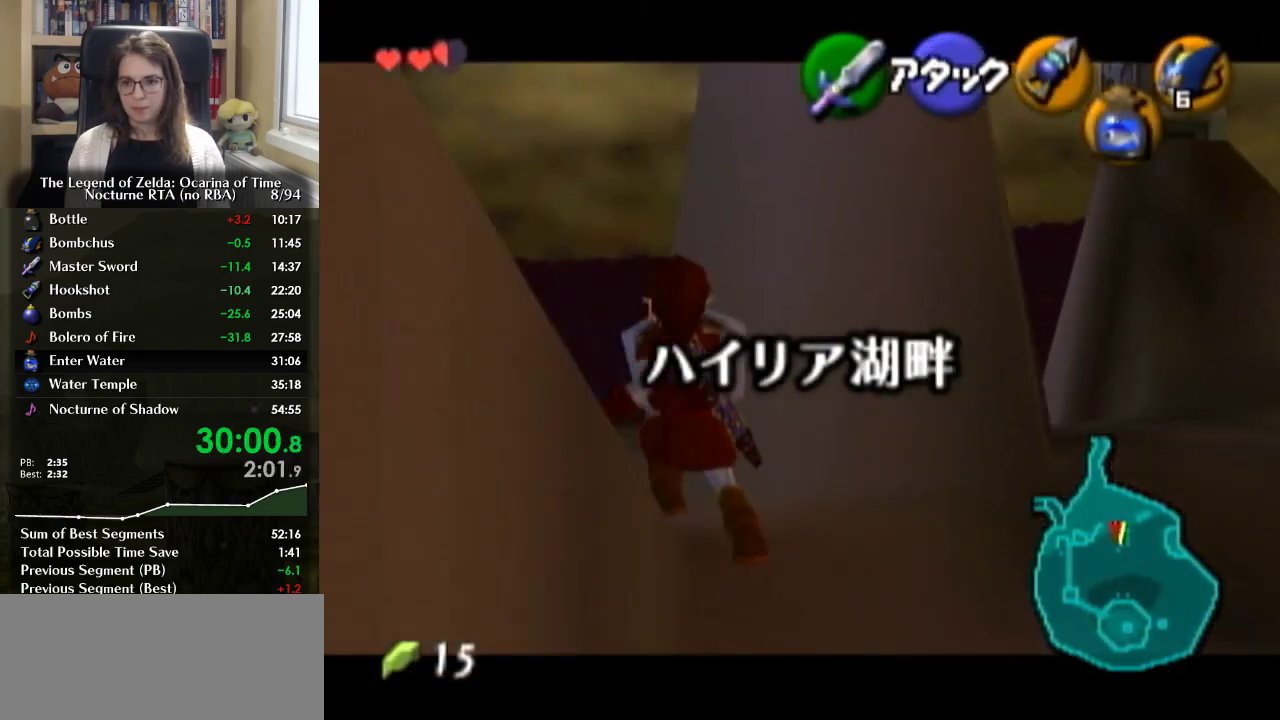
{"buttons": ["L1", "R1"], "left_stick": "down", "right_stick": "center", "events": [[33, "left_stick", "down"], [167, "R1", "up"], [300, "Y", "down"], [400, "R1", "down"], [467, "Y", "up"]]}
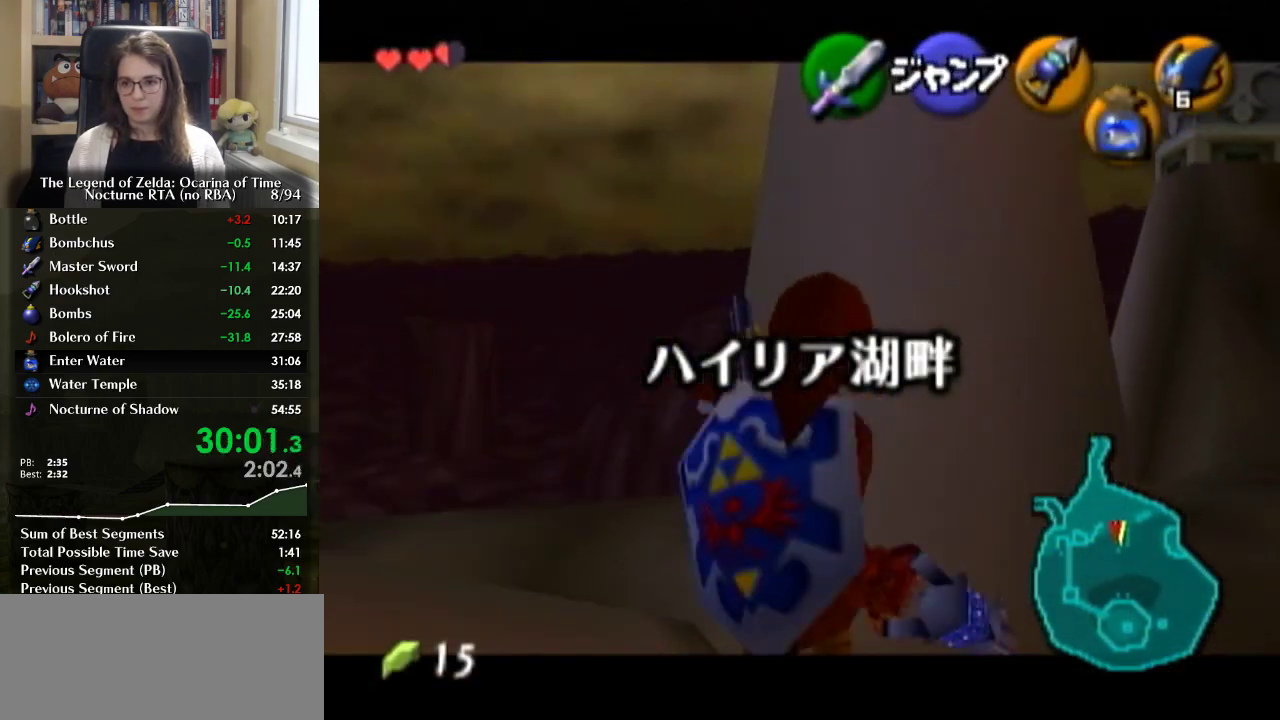
{"buttons": [], "left_stick": "down", "right_stick": "center", "events": [[67, "R1", "up"], [500, "L1", "up"]]}
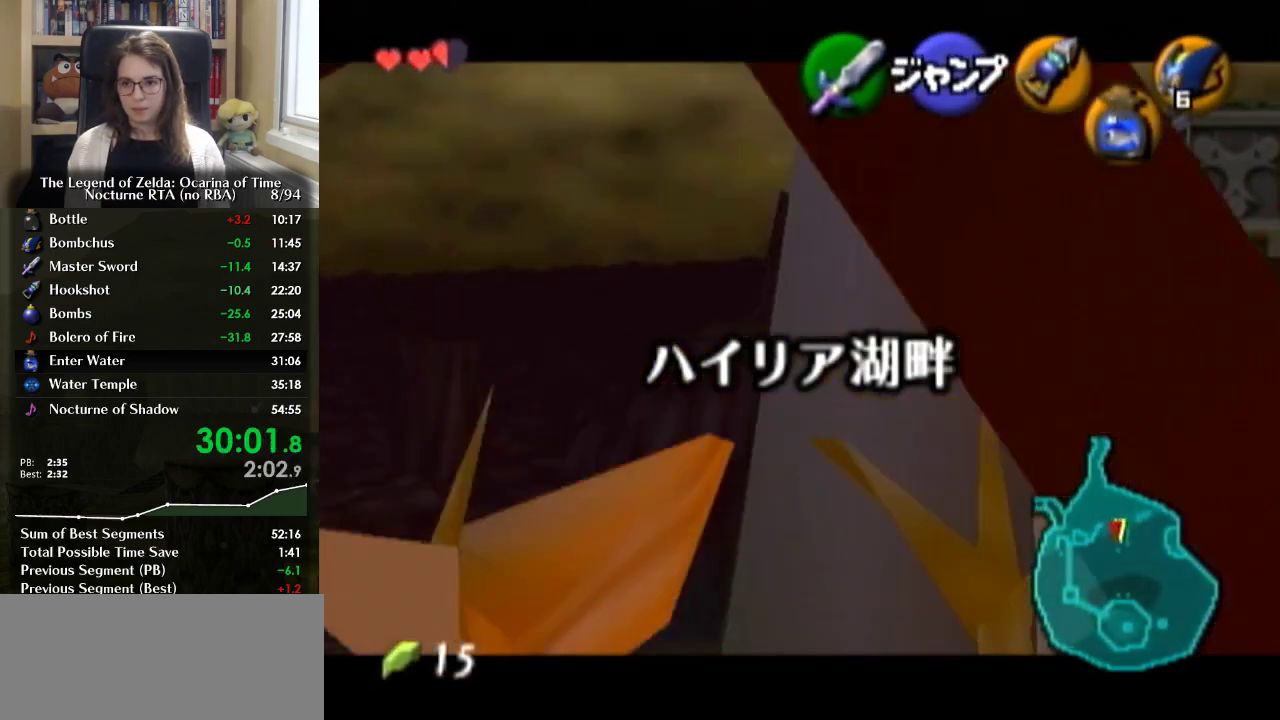
{"buttons": ["L1"], "left_stick": "center", "right_stick": "center", "events": [[133, "L1", "down"], [200, "left_stick", "center"]]}
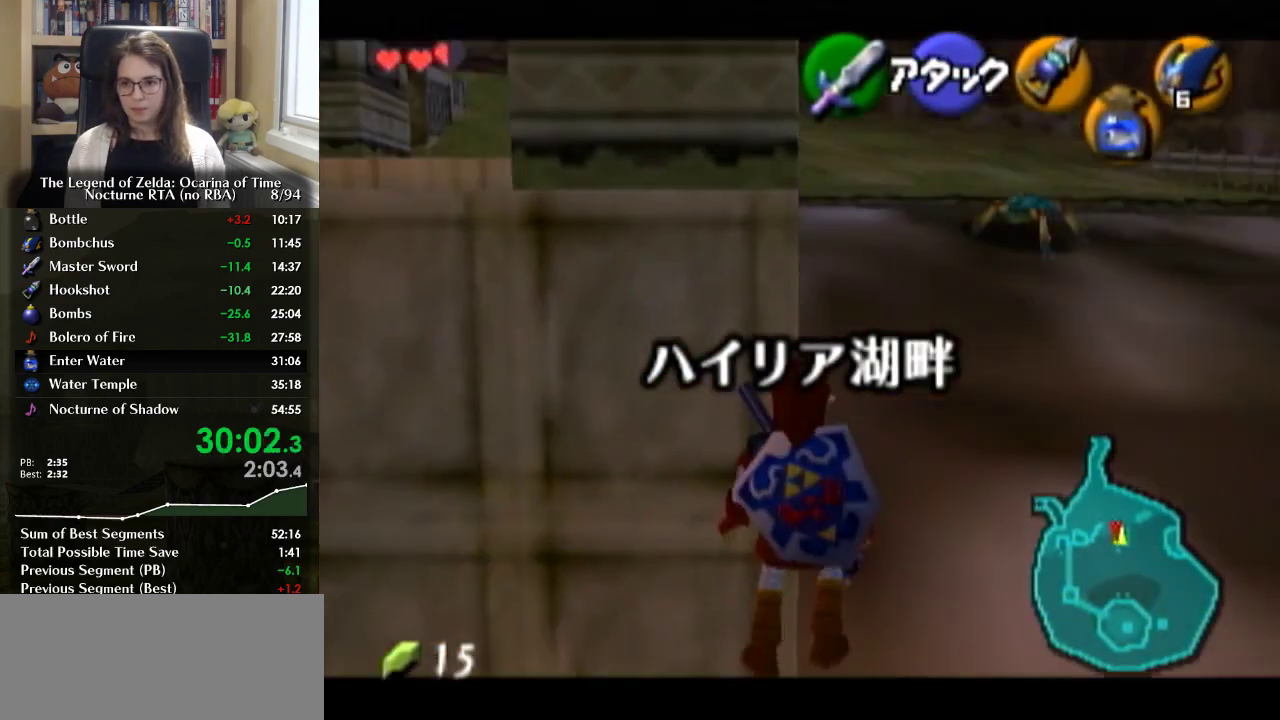
{"buttons": ["L1"], "left_stick": "center", "right_stick": "center", "events": [[233, "A", "down"], [233, "left_stick", "right"], [300, "A", "up"], [367, "left_stick", "center"]]}
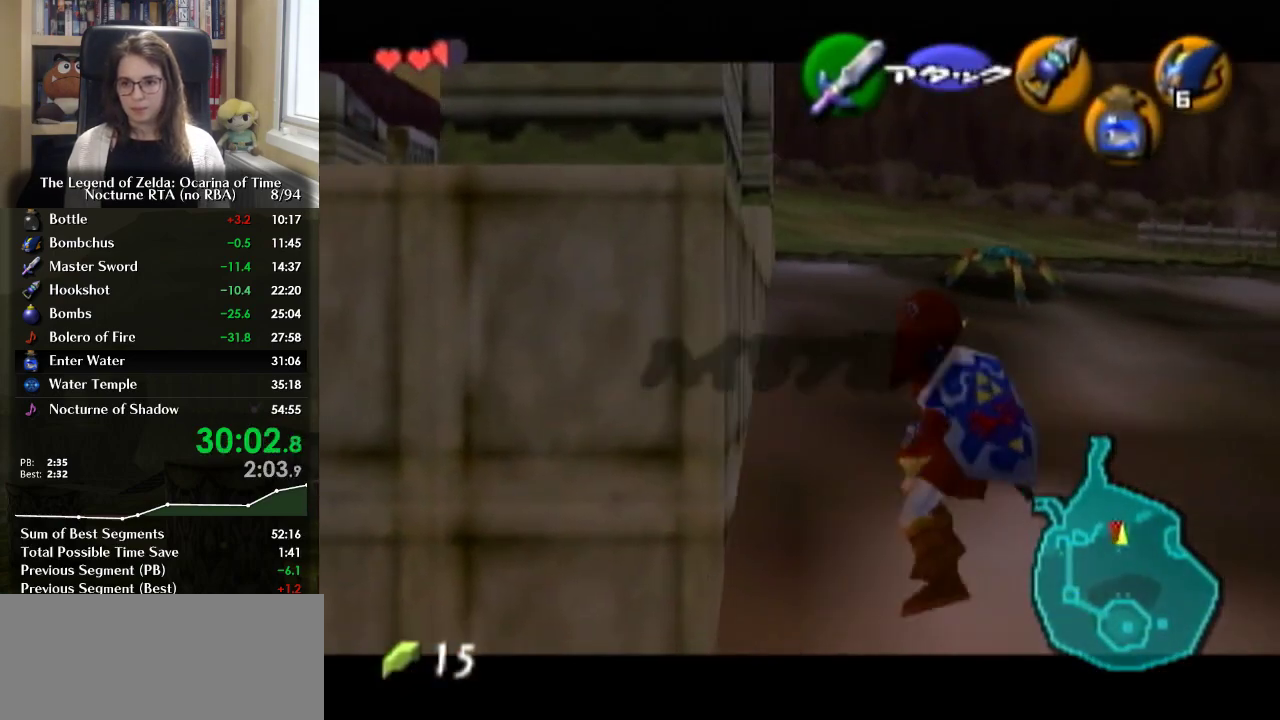
{"buttons": ["L1"], "left_stick": "center", "right_stick": "center", "events": [[167, "A", "down"], [167, "left_stick", "left"], [267, "A", "up"], [267, "left_stick", "center"]]}
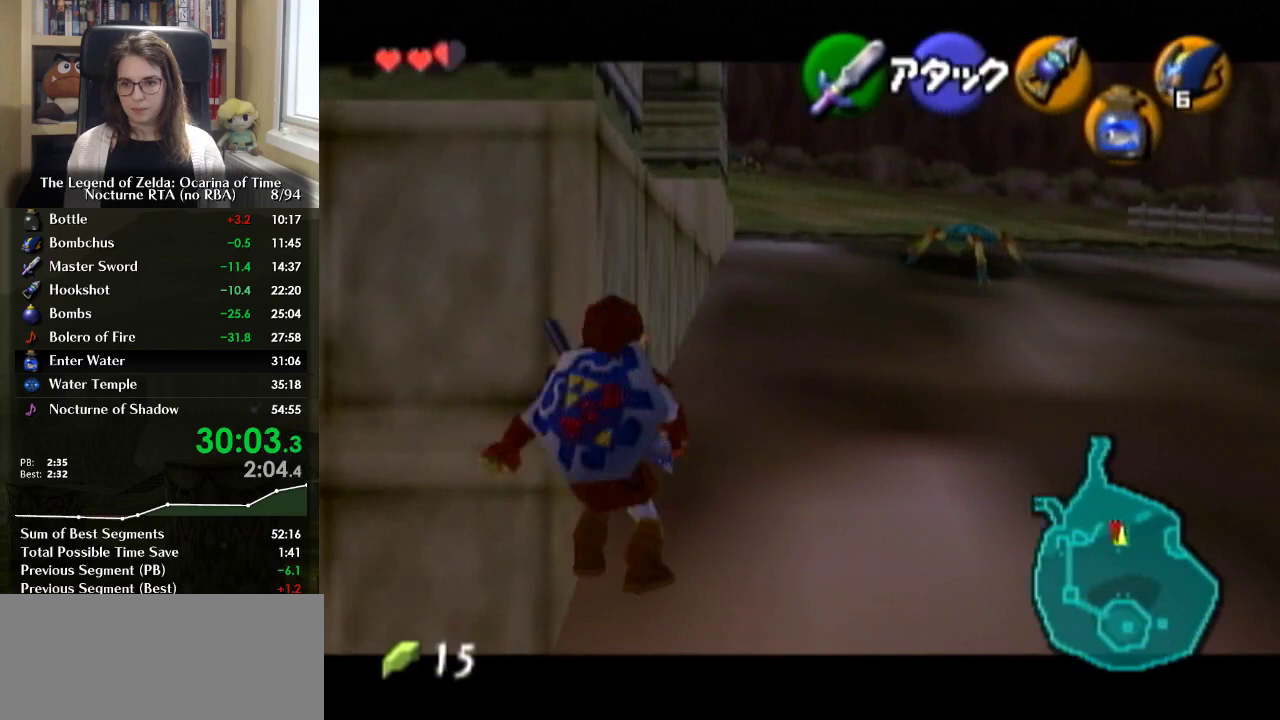
{"buttons": ["L1"], "left_stick": "center", "right_stick": "center"}
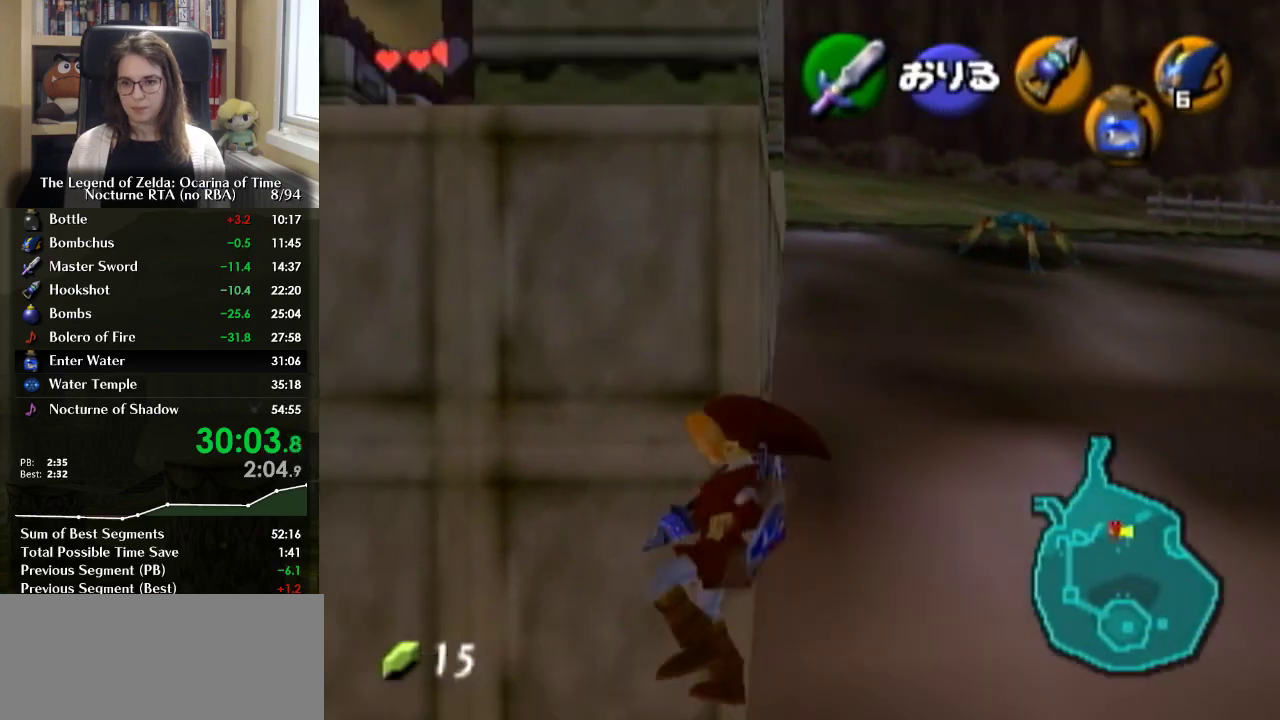
{"buttons": [], "left_stick": "center", "right_stick": "center", "events": [[400, "L1", "up"]]}
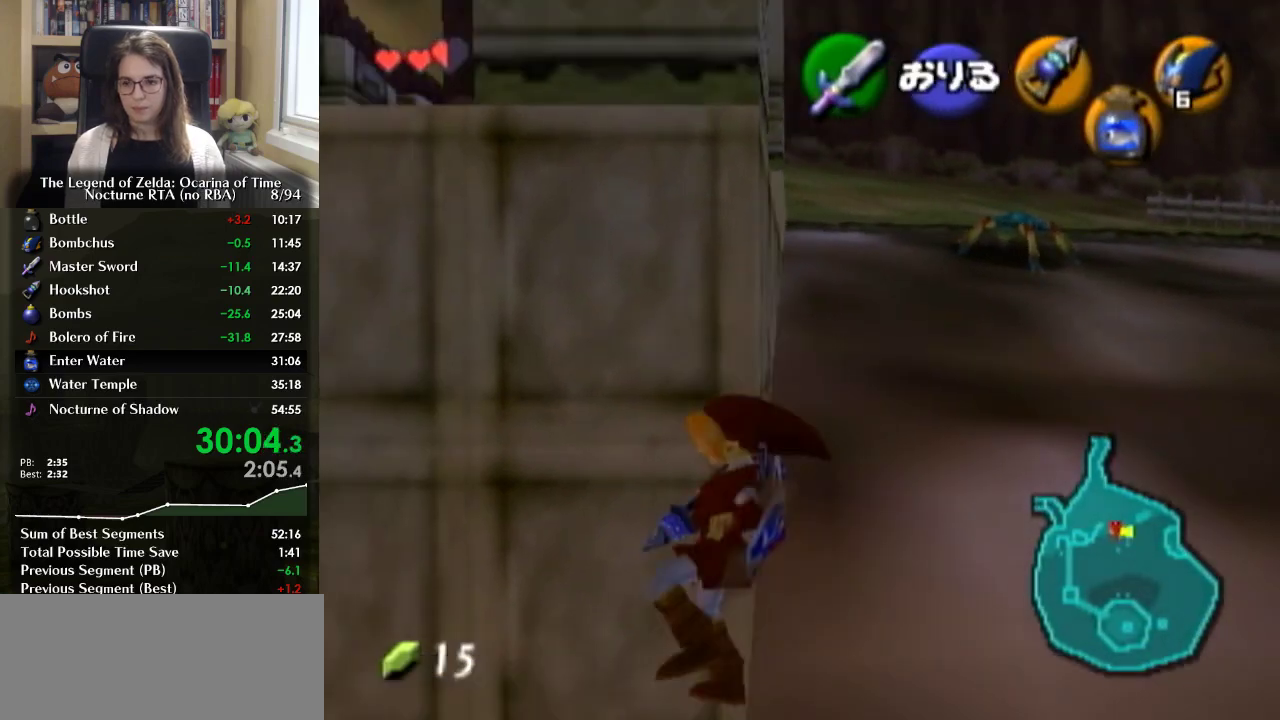
{"buttons": [], "left_stick": "center", "right_stick": "center", "events": []}